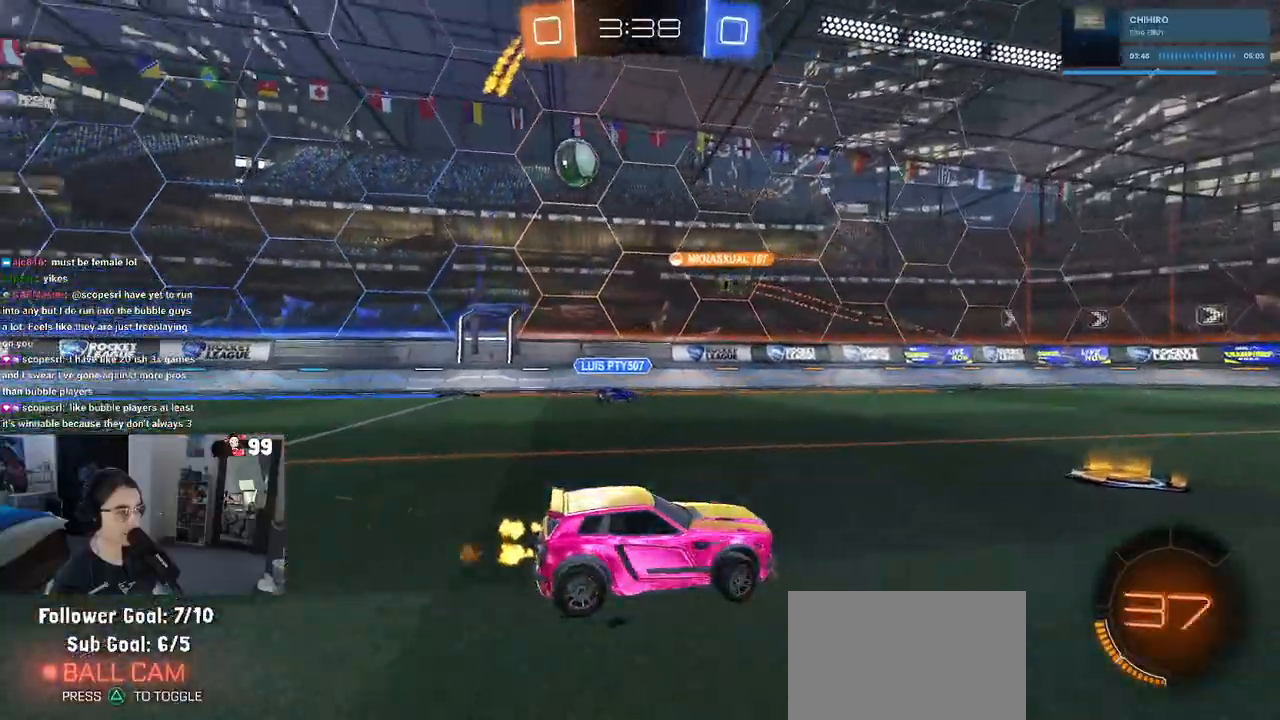
Gameplay with a controller (PlayStation layout); each line is a JSON object with the inputs held at the frame after it (dt_ms = milliseconds from this image to that frame). "events" lists button and stick changes between this image and that frame as [ms after this image, input, new state], when the widget could be followed in between.
{"dt_ms": 500, "buttons": ["R2"], "left_stick": "right", "right_stick": "center", "events": [[100, "left_stick", "center"], [467, "left_stick", "right"]]}
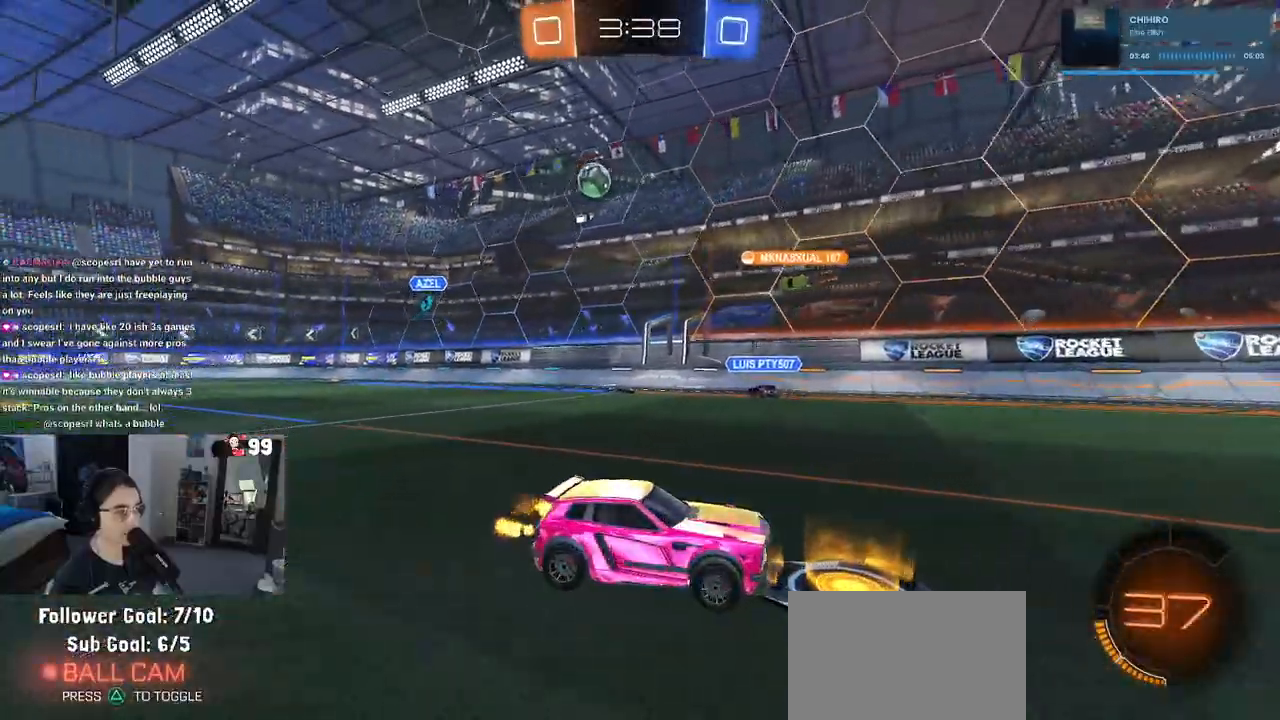
{"dt_ms": 500, "buttons": ["R2"], "left_stick": "center", "right_stick": "center", "events": [[133, "left_stick", "center"]]}
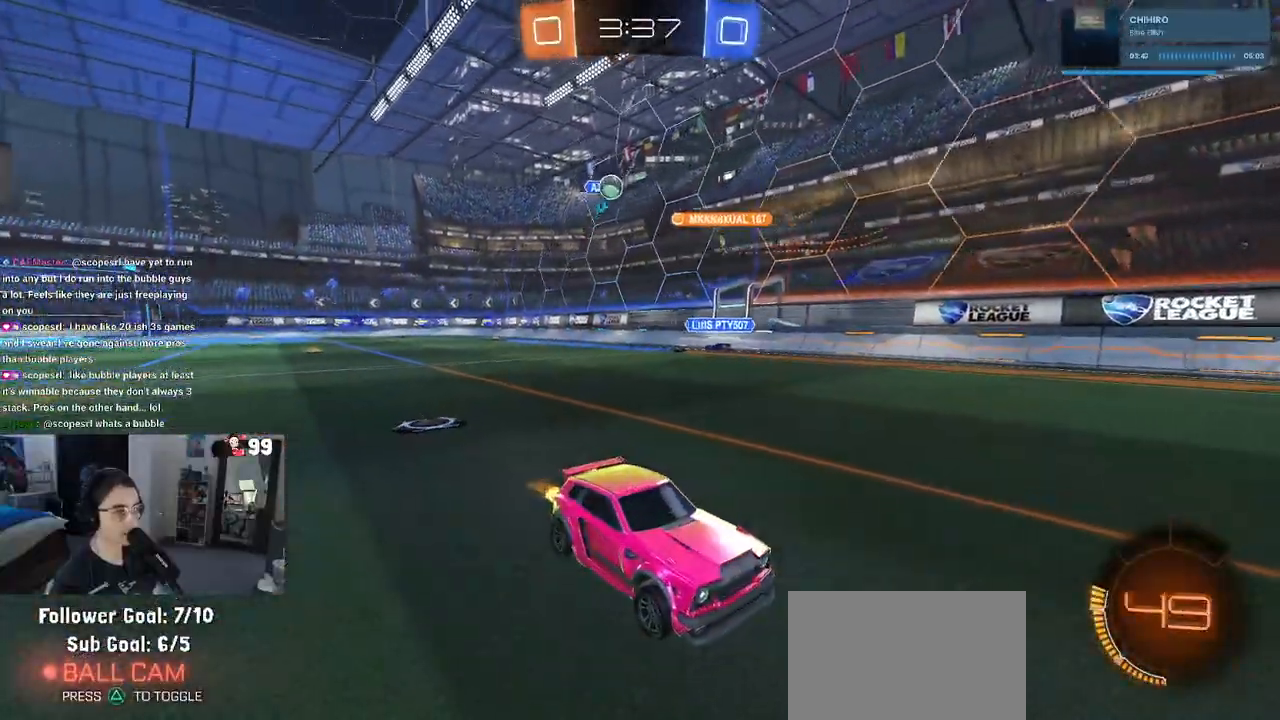
{"dt_ms": 500, "buttons": ["R2"], "left_stick": "down-right", "right_stick": "center", "events": [[433, "left_stick", "down-right"]]}
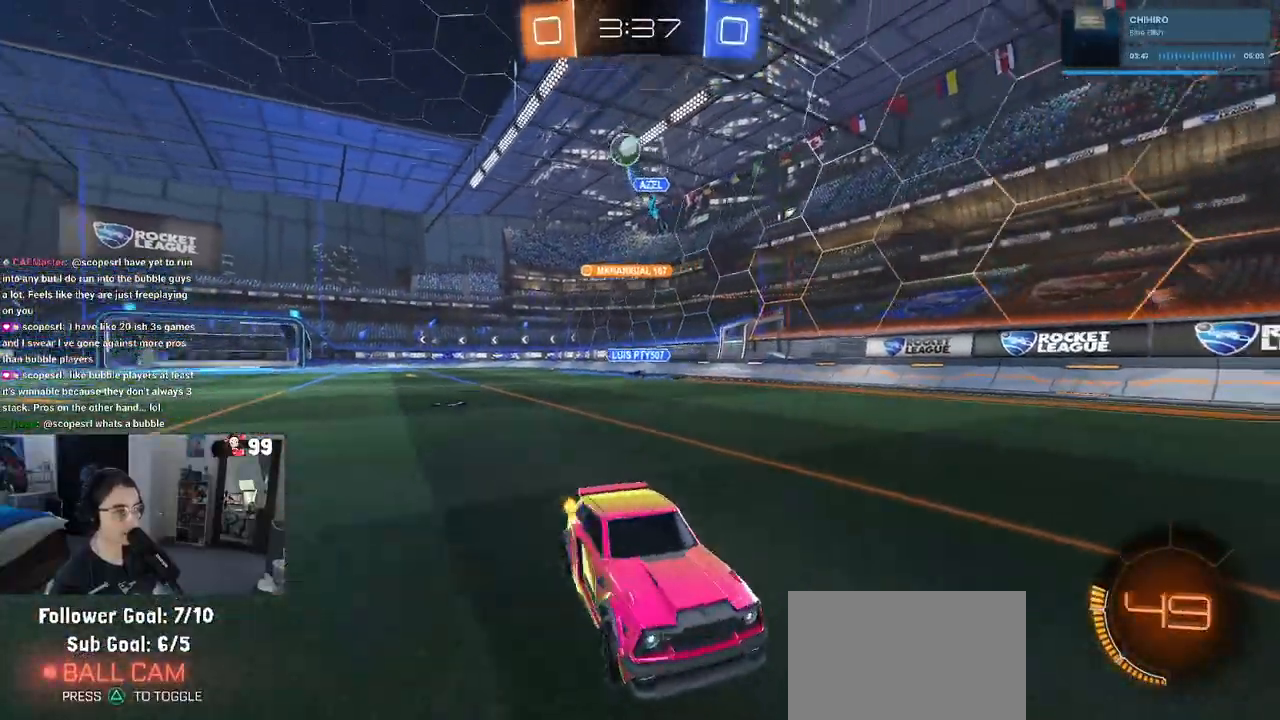
{"dt_ms": 500, "buttons": ["CROSS", "R2"], "left_stick": "down-right", "right_stick": "center", "events": [[200, "left_stick", "down"], [217, "CROSS", "down"], [350, "left_stick", "center"], [367, "CROSS", "up"], [417, "CROSS", "down"], [467, "left_stick", "down-right"]]}
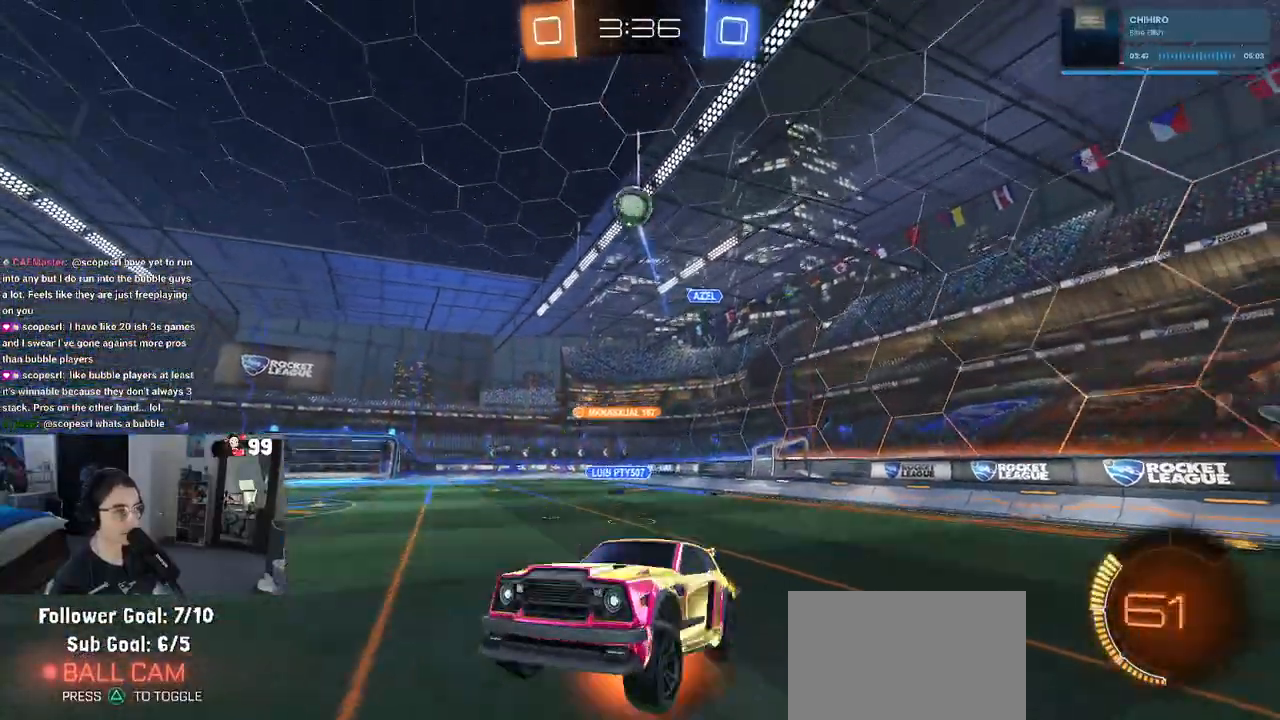
{"dt_ms": 500, "buttons": ["L1", "R1"], "left_stick": "left", "right_stick": "center", "events": [[33, "L1", "down"], [50, "CROSS", "up"], [83, "R2", "up"], [183, "R1", "down"], [250, "left_stick", "up-right"], [350, "left_stick", "up-left"], [433, "left_stick", "left"]]}
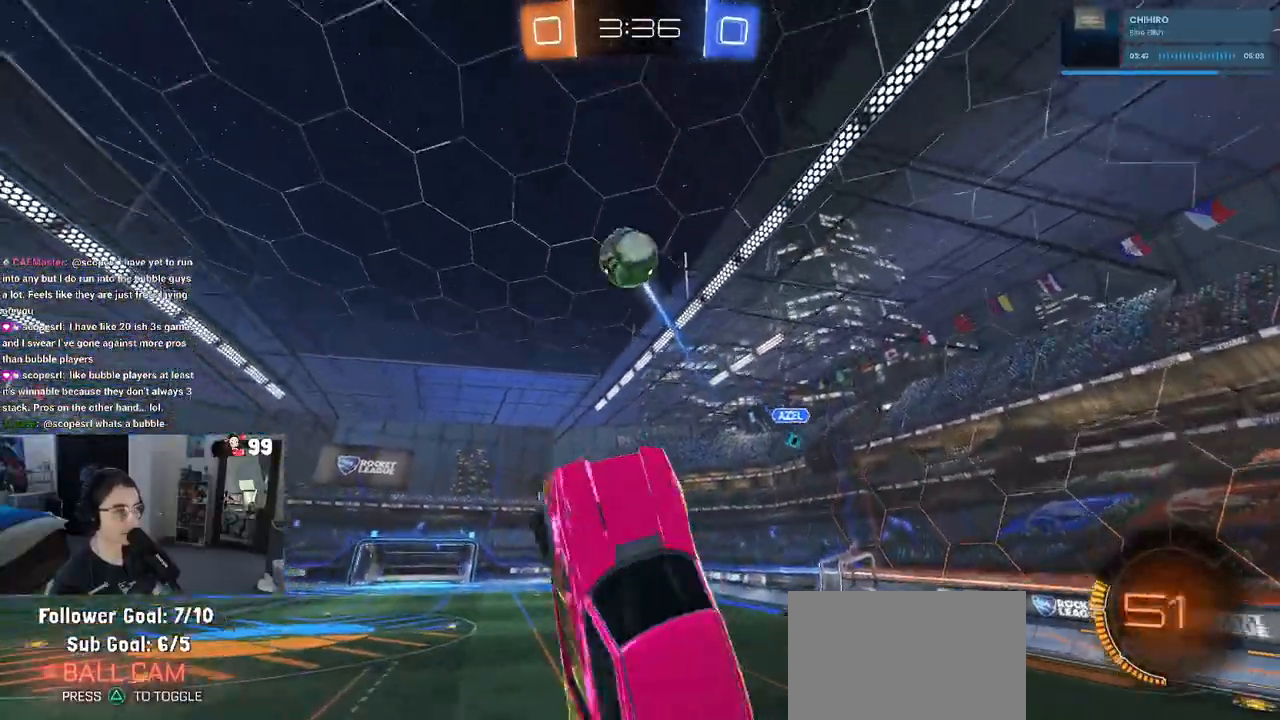
{"dt_ms": 500, "buttons": ["L1", "R1"], "left_stick": "down-right", "right_stick": "center", "events": [[200, "left_stick", "center"], [250, "left_stick", "down-right"]]}
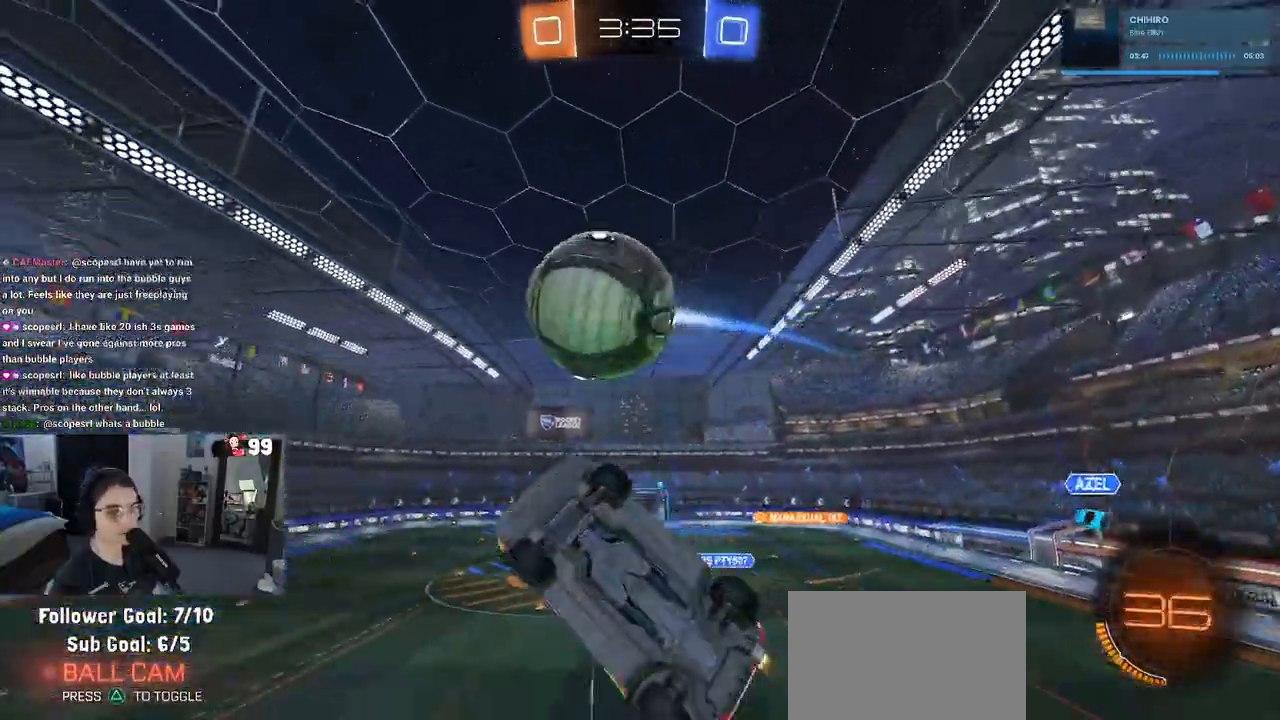
{"dt_ms": 500, "buttons": ["R2"], "left_stick": "center", "right_stick": "center", "events": [[50, "L1", "up"], [83, "left_stick", "center"], [250, "R2", "down"], [317, "left_stick", "left"], [350, "R1", "up"], [450, "left_stick", "center"]]}
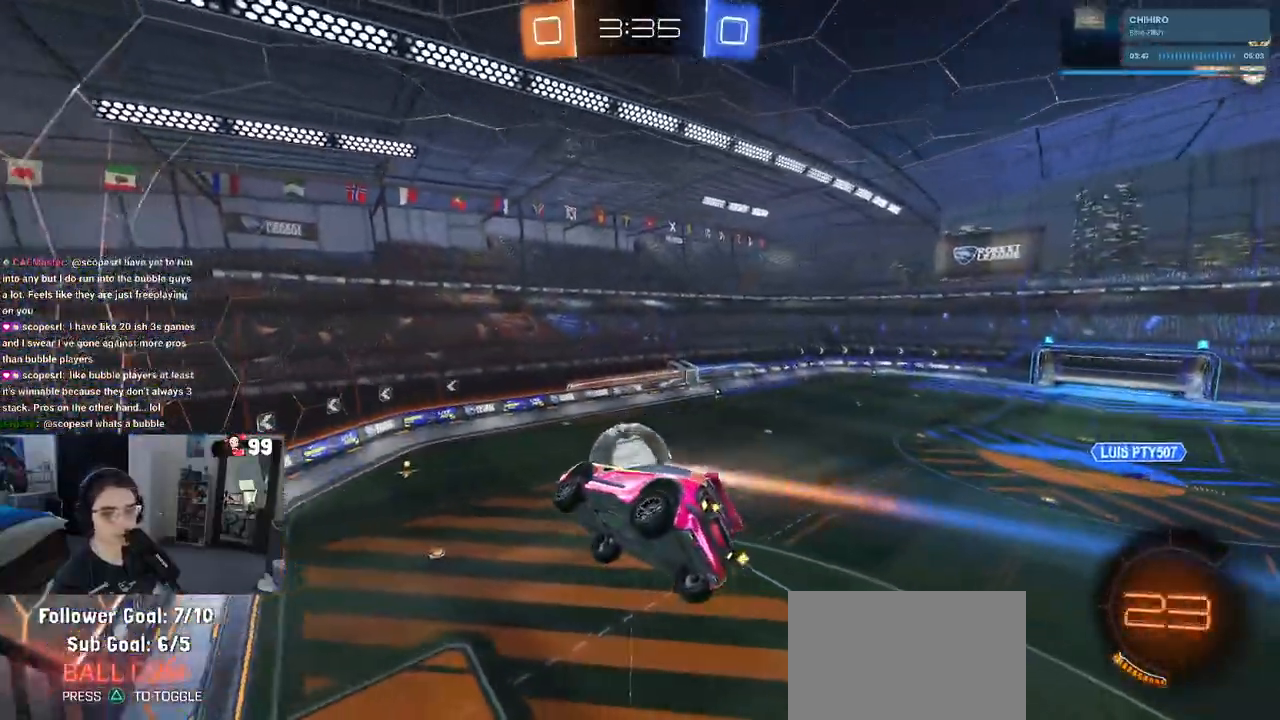
{"dt_ms": 500, "buttons": ["SQUARE", "R1", "R2"], "left_stick": "right", "right_stick": "center", "events": [[117, "left_stick", "left"], [233, "left_stick", "center"], [300, "left_stick", "right"], [383, "R1", "down"], [433, "SQUARE", "down"]]}
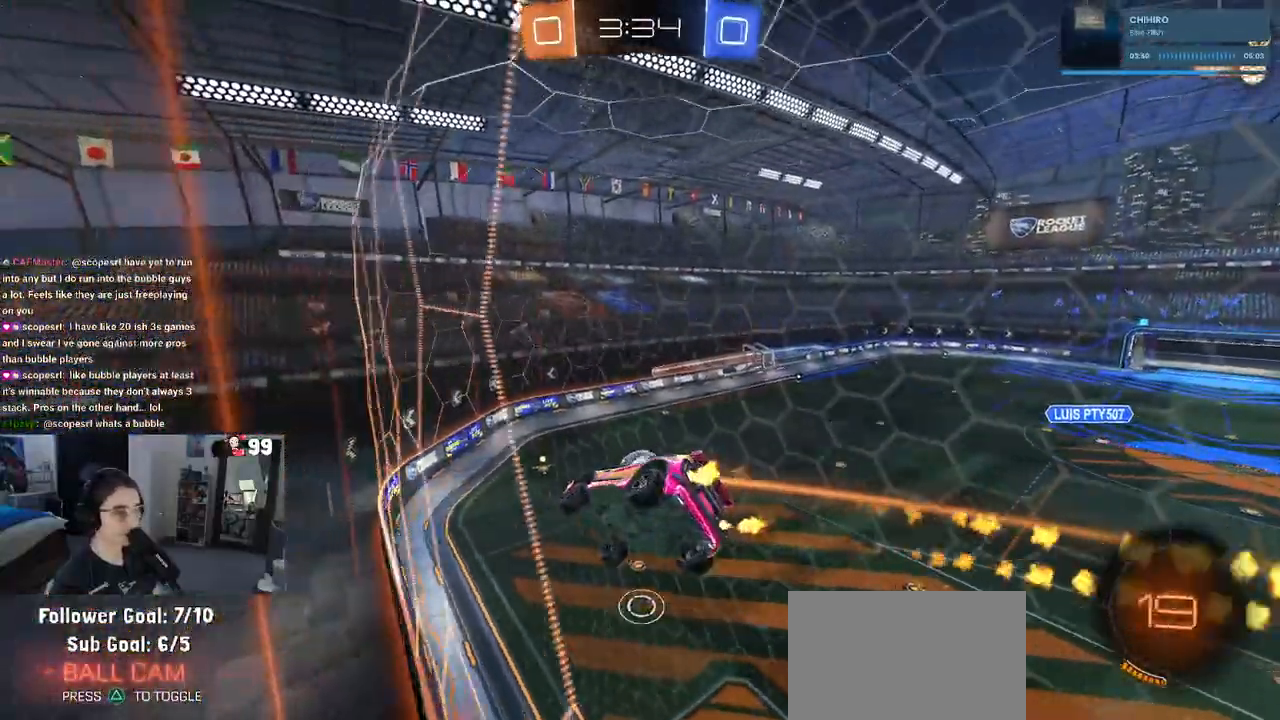
{"dt_ms": 500, "buttons": ["R1", "R2"], "left_stick": "left", "right_stick": "center", "events": [[67, "SQUARE", "up"], [200, "CROSS", "down"], [200, "left_stick", "down-left"], [450, "CROSS", "up"], [500, "left_stick", "left"]]}
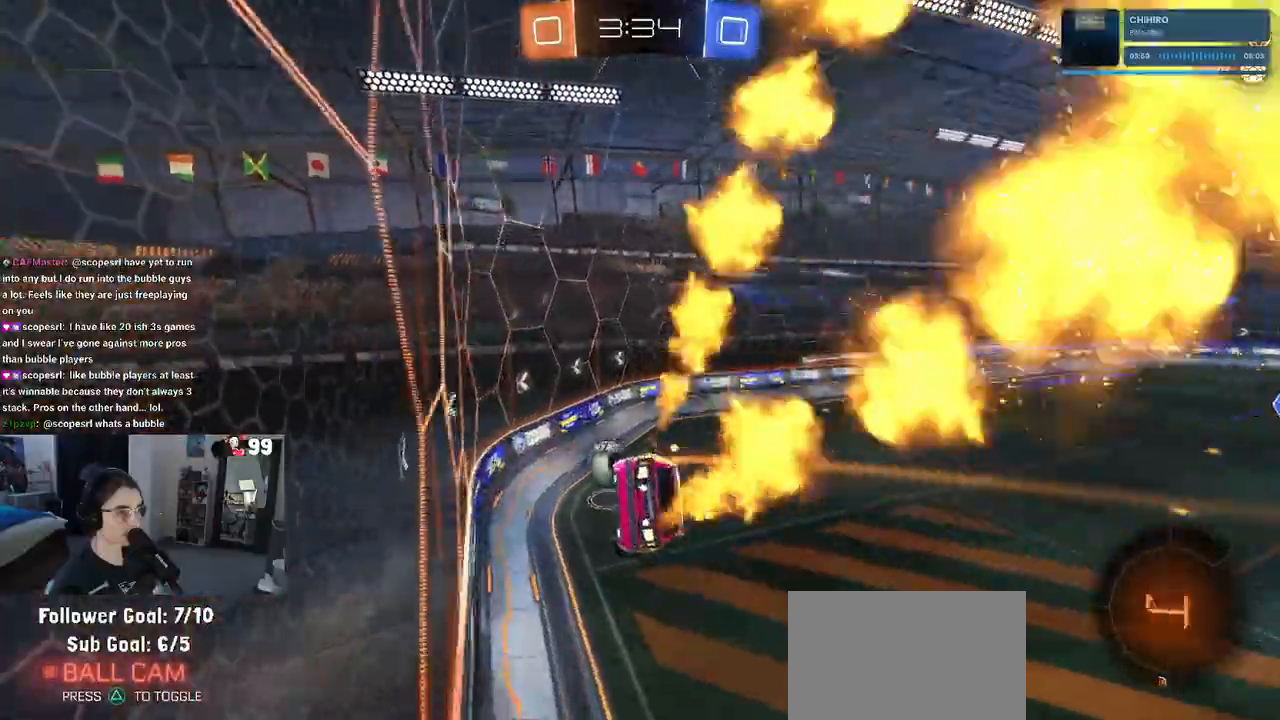
{"dt_ms": 500, "buttons": ["CROSS", "R2"], "left_stick": "up", "right_stick": "center", "events": [[33, "SQUARE", "down"], [67, "R1", "up"], [200, "SQUARE", "up"], [267, "left_stick", "center"], [417, "left_stick", "up"], [483, "CROSS", "down"]]}
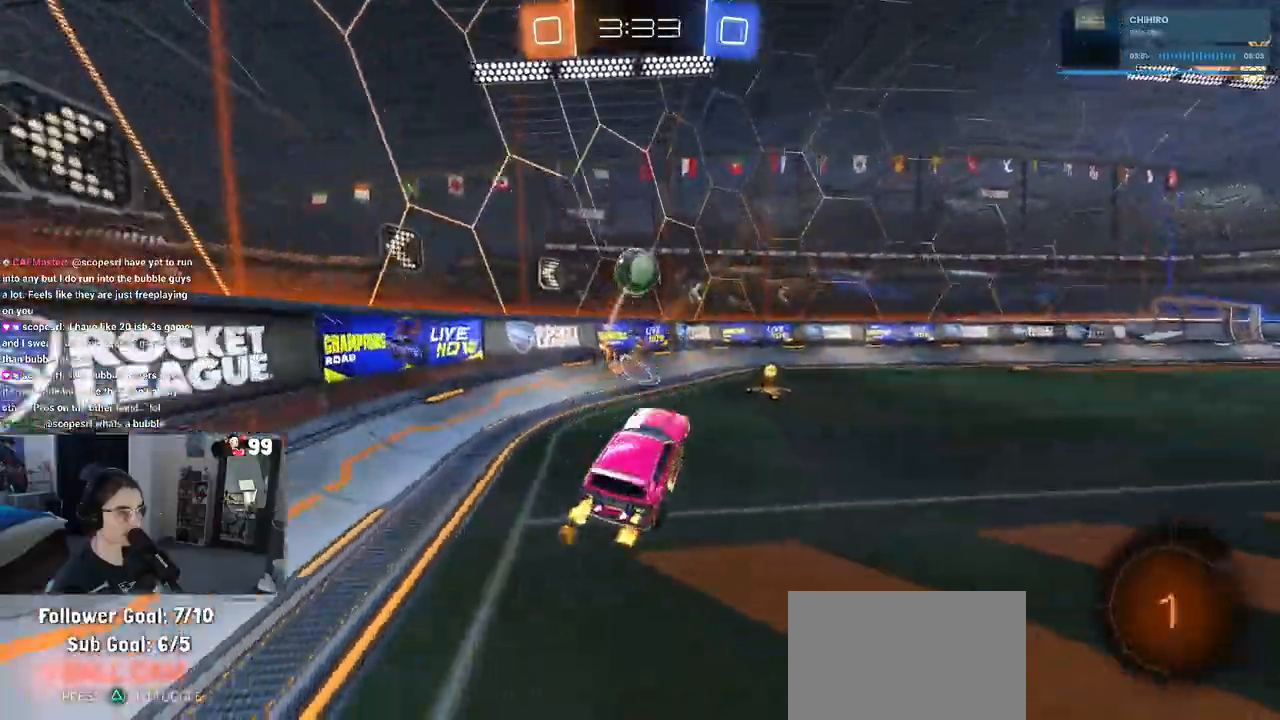
{"dt_ms": 500, "buttons": ["R1", "R2"], "left_stick": "center", "right_stick": "center", "events": [[83, "CROSS", "up"], [83, "left_stick", "up-right"], [183, "left_stick", "center"], [250, "left_stick", "left"], [283, "R1", "down"], [350, "left_stick", "center"]]}
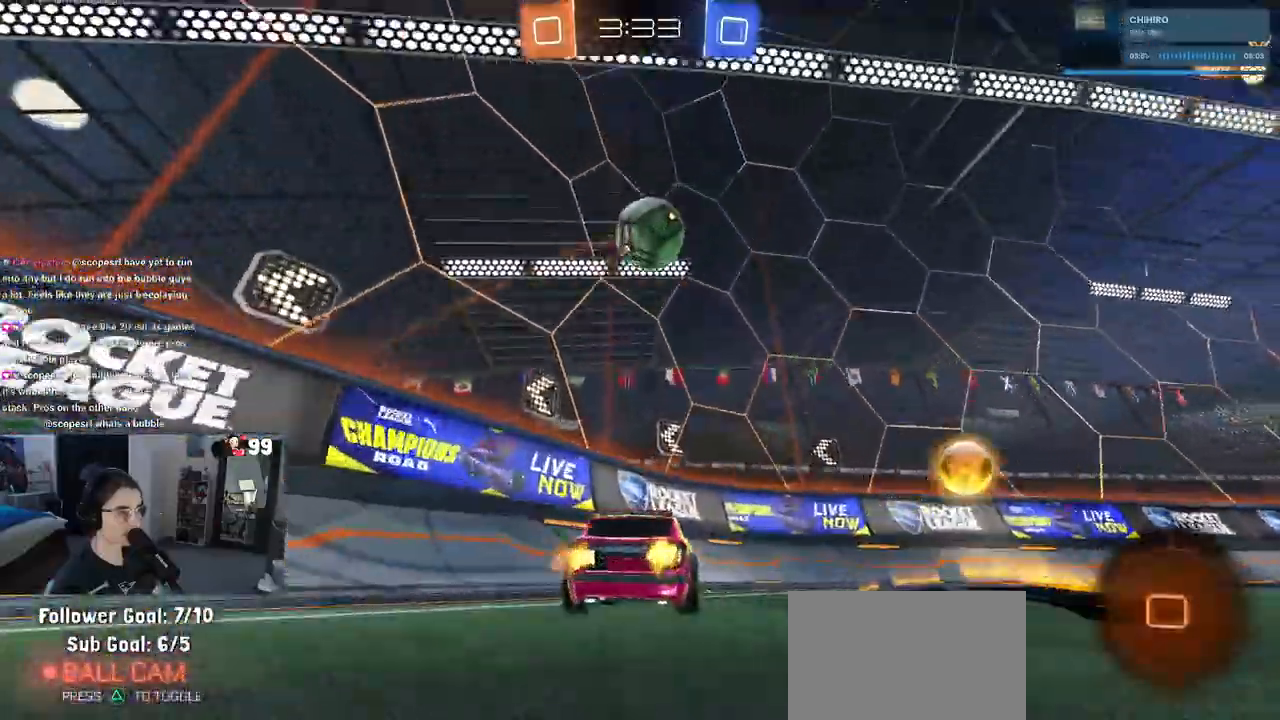
{"dt_ms": 500, "buttons": ["R2"], "left_stick": "left", "right_stick": "center", "events": [[67, "left_stick", "left"], [317, "R1", "up"]]}
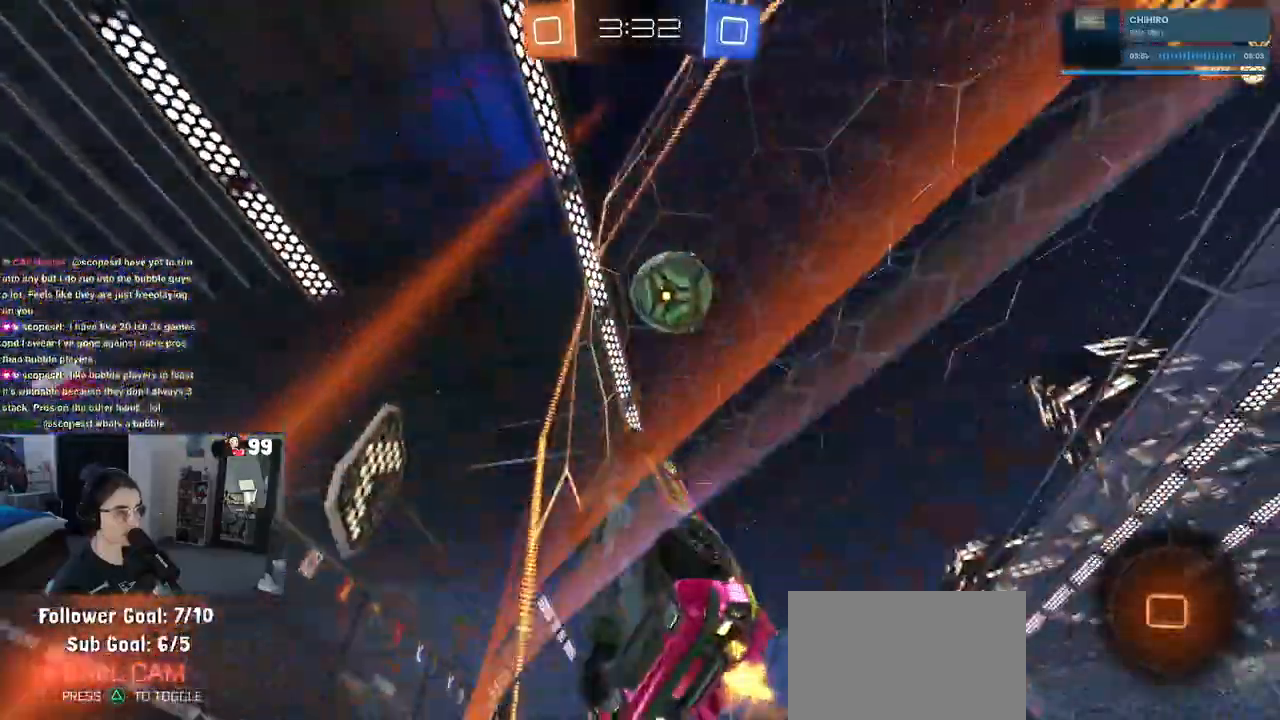
{"dt_ms": 500, "buttons": ["R2"], "left_stick": "left", "right_stick": "center", "events": [[33, "SQUARE", "down"], [217, "SQUARE", "up"]]}
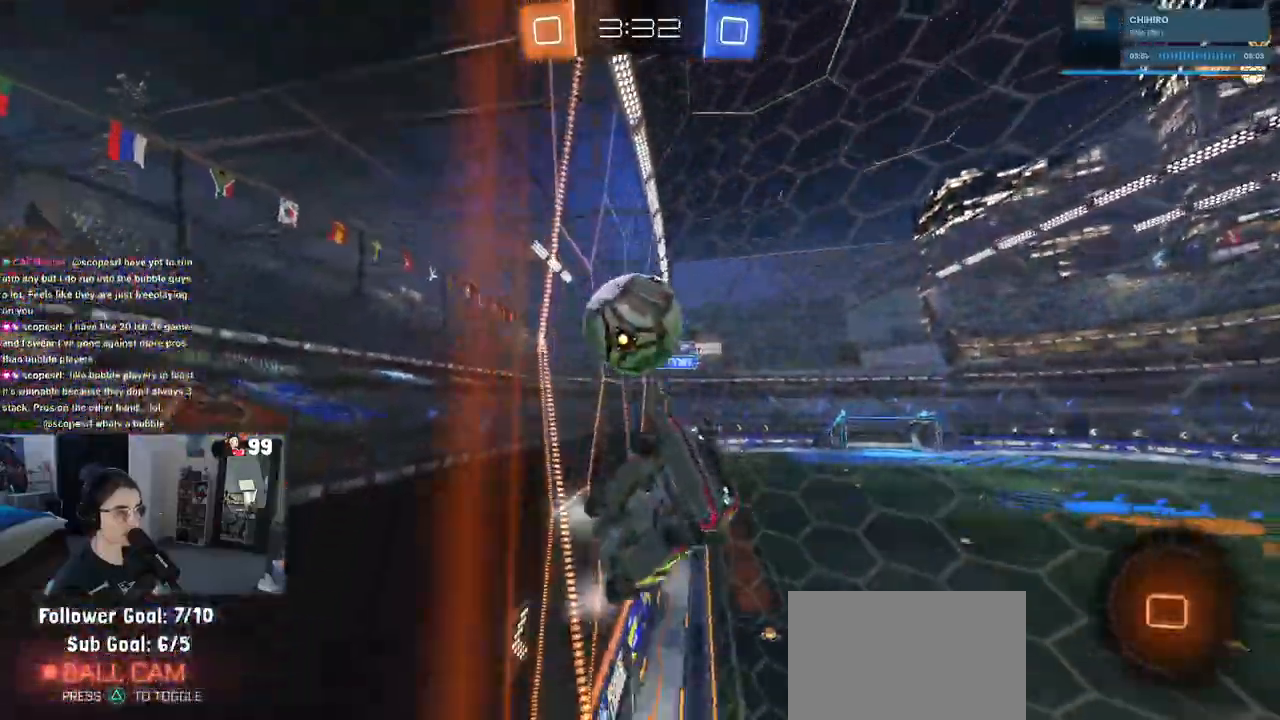
{"dt_ms": 500, "buttons": ["R2"], "left_stick": "left", "right_stick": "center", "events": []}
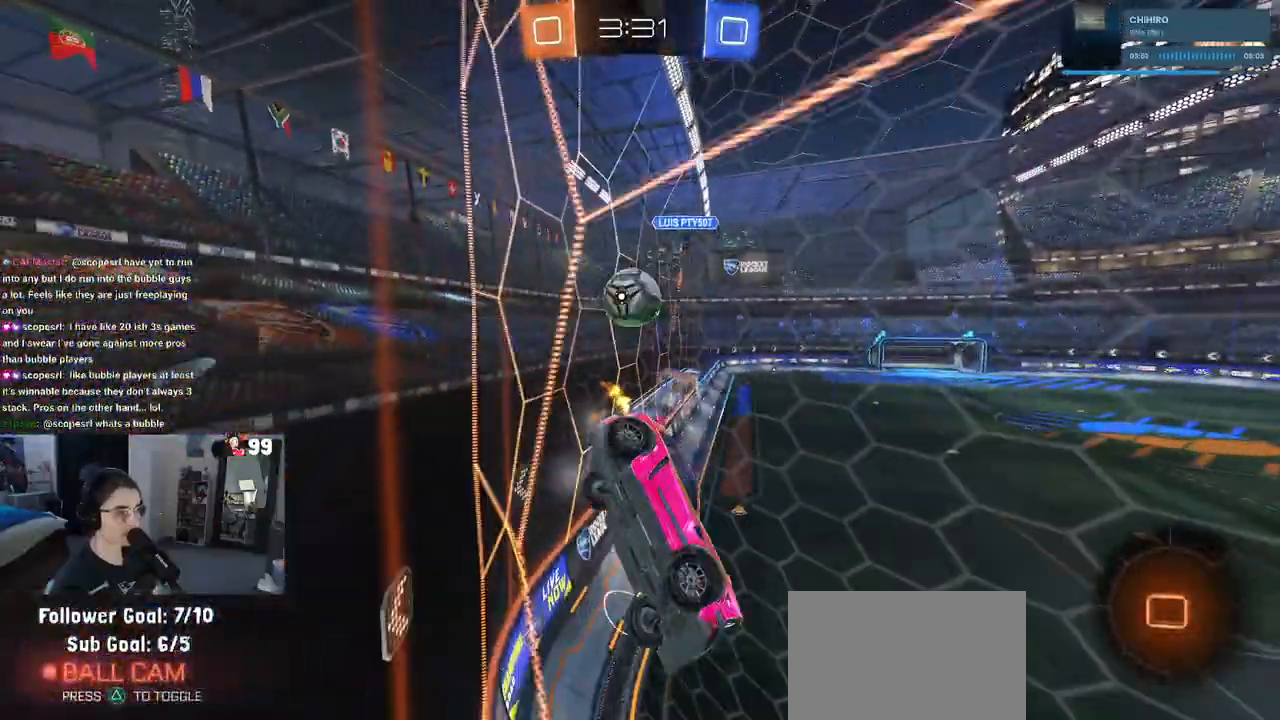
{"dt_ms": 500, "buttons": ["R2"], "left_stick": "center", "right_stick": "center", "events": [[133, "left_stick", "center"], [283, "left_stick", "left"], [450, "left_stick", "center"]]}
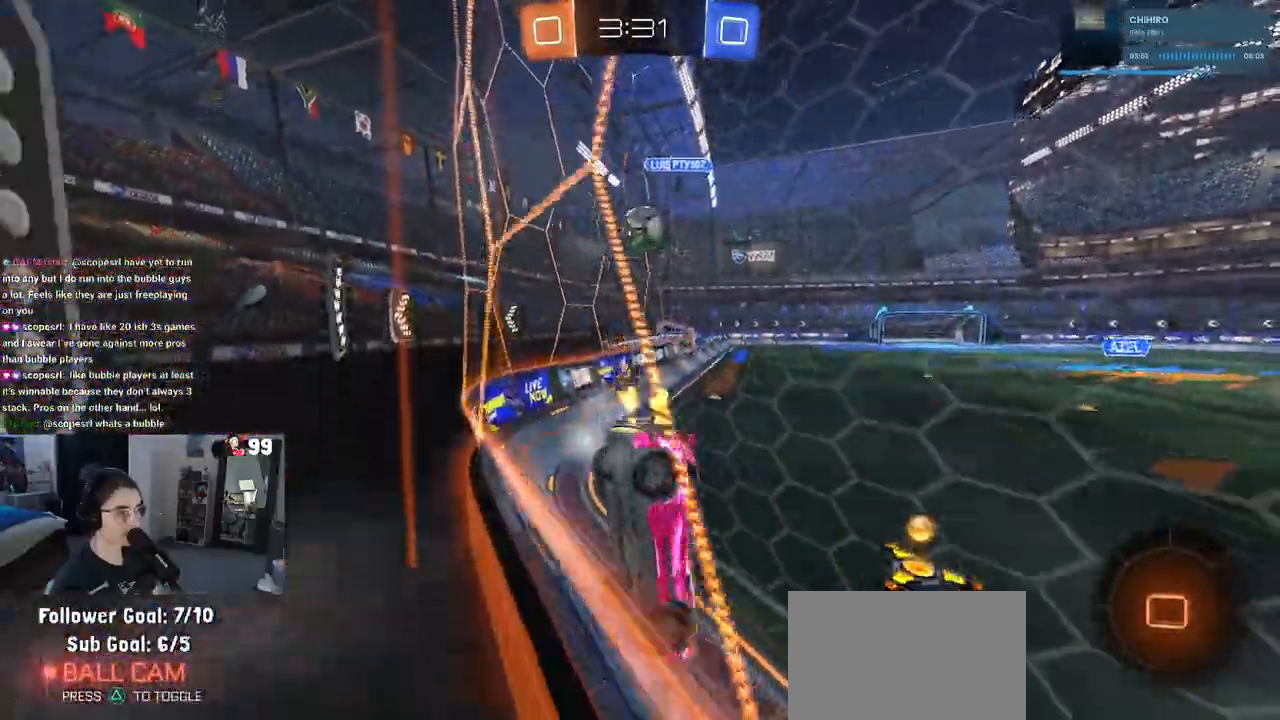
{"dt_ms": 500, "buttons": ["R1", "R2"], "left_stick": "left", "right_stick": "center", "events": [[83, "left_stick", "left"], [417, "R1", "down"]]}
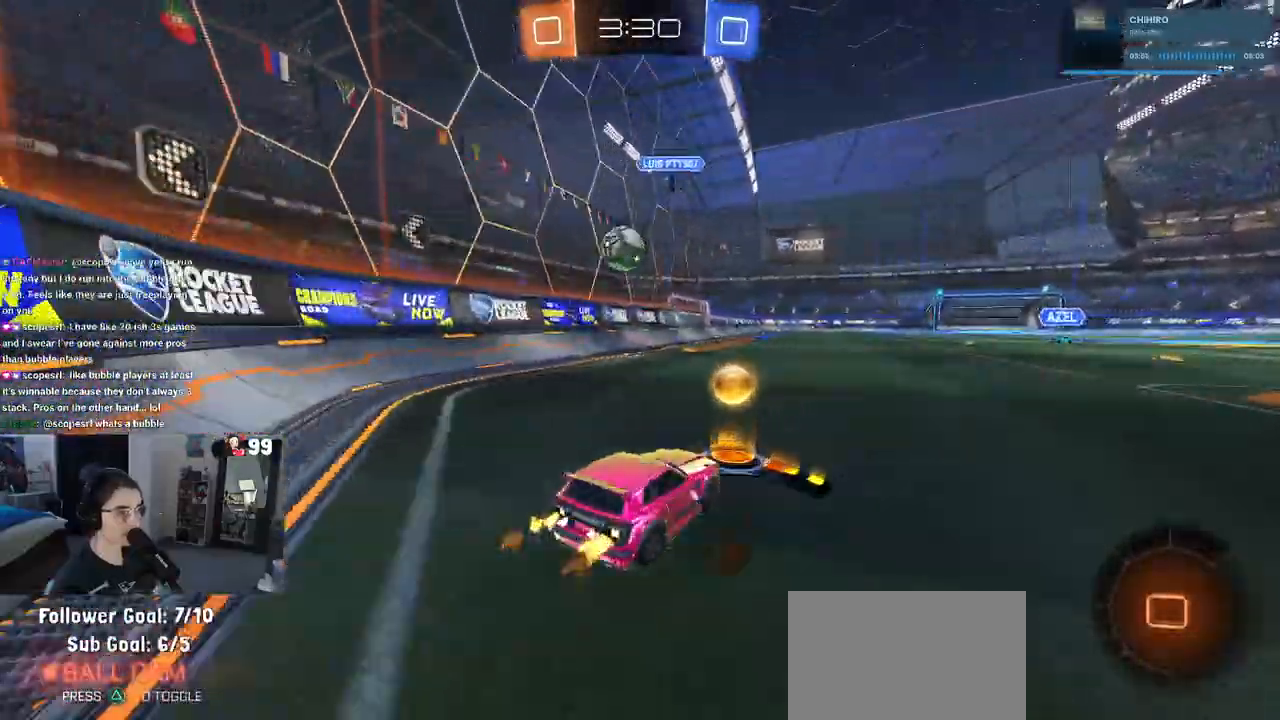
{"dt_ms": 500, "buttons": ["R1", "R2"], "left_stick": "center", "right_stick": "center", "events": [[233, "left_stick", "center"]]}
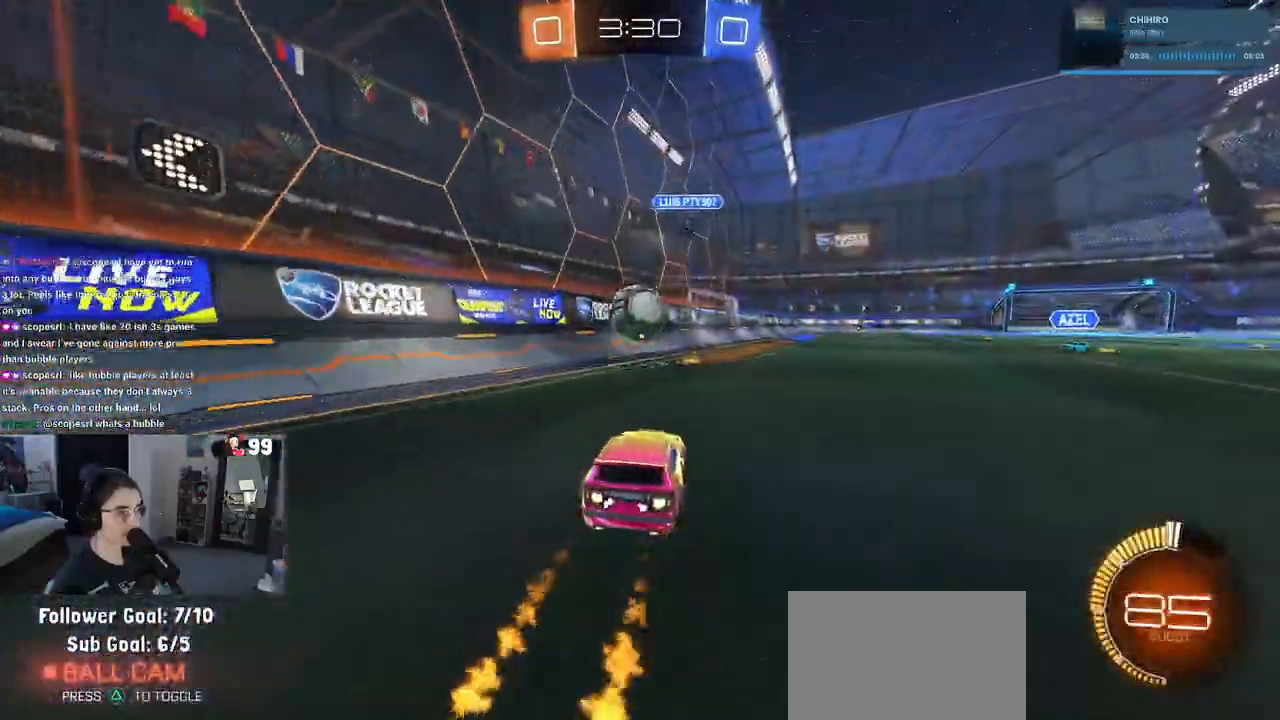
{"dt_ms": 500, "buttons": ["CROSS", "R1", "R2"], "left_stick": "left", "right_stick": "center", "events": [[33, "left_stick", "right"], [117, "CROSS", "down"], [117, "left_stick", "down-left"], [283, "CROSS", "up"], [283, "left_stick", "center"], [317, "CROSS", "down"], [333, "left_stick", "down-left"], [500, "left_stick", "left"]]}
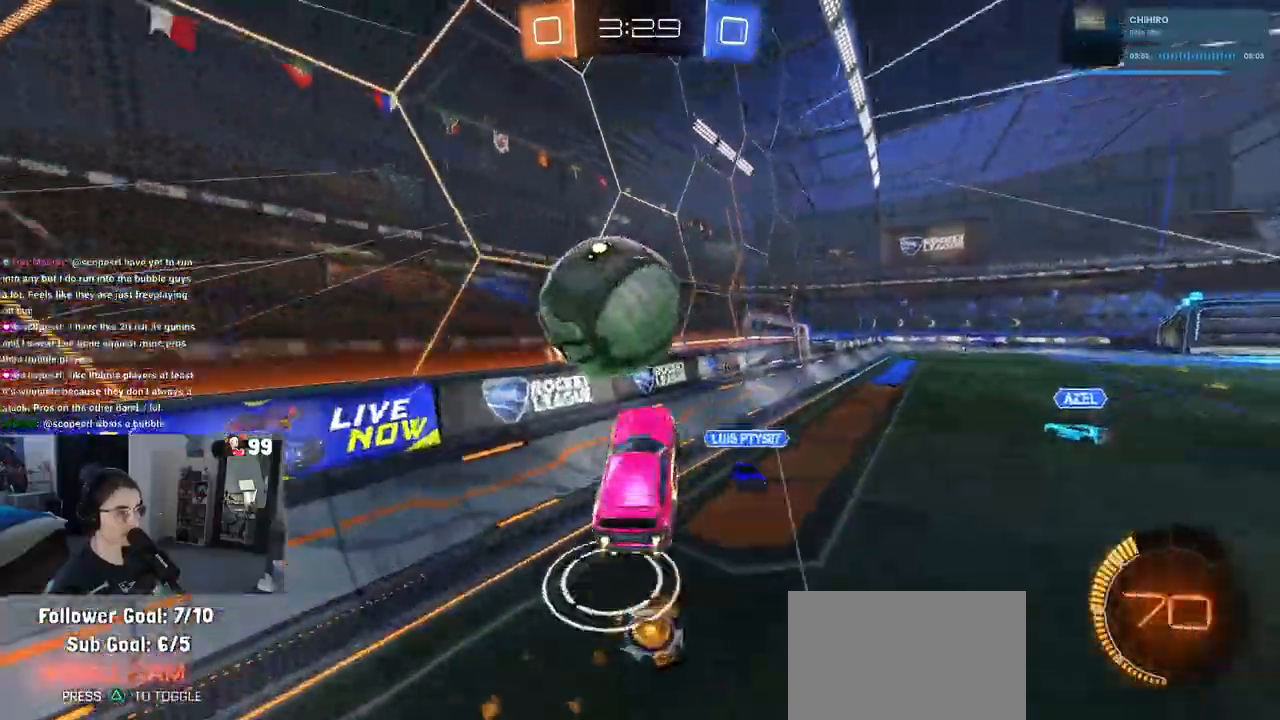
{"dt_ms": 500, "buttons": ["SQUARE", "R1", "R2"], "left_stick": "down-right", "right_stick": "center", "events": [[17, "L1", "down"], [67, "CROSS", "up"], [100, "R1", "up"], [183, "left_stick", "down-left"], [200, "L1", "up"], [417, "R1", "down"], [433, "left_stick", "down-right"], [450, "SQUARE", "down"]]}
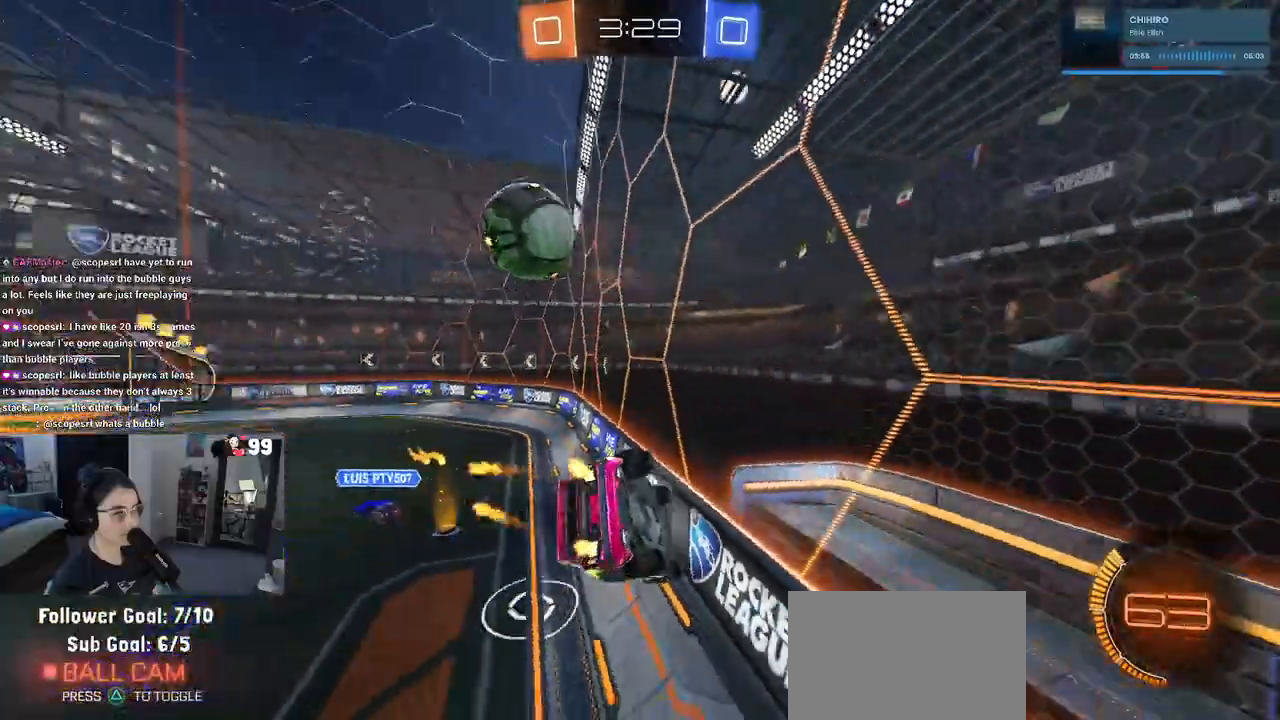
{"dt_ms": 500, "buttons": ["R2"], "left_stick": "center", "right_stick": "center", "events": [[50, "left_stick", "center"], [83, "SQUARE", "up"], [150, "R1", "up"], [150, "left_stick", "left"], [317, "left_stick", "center"]]}
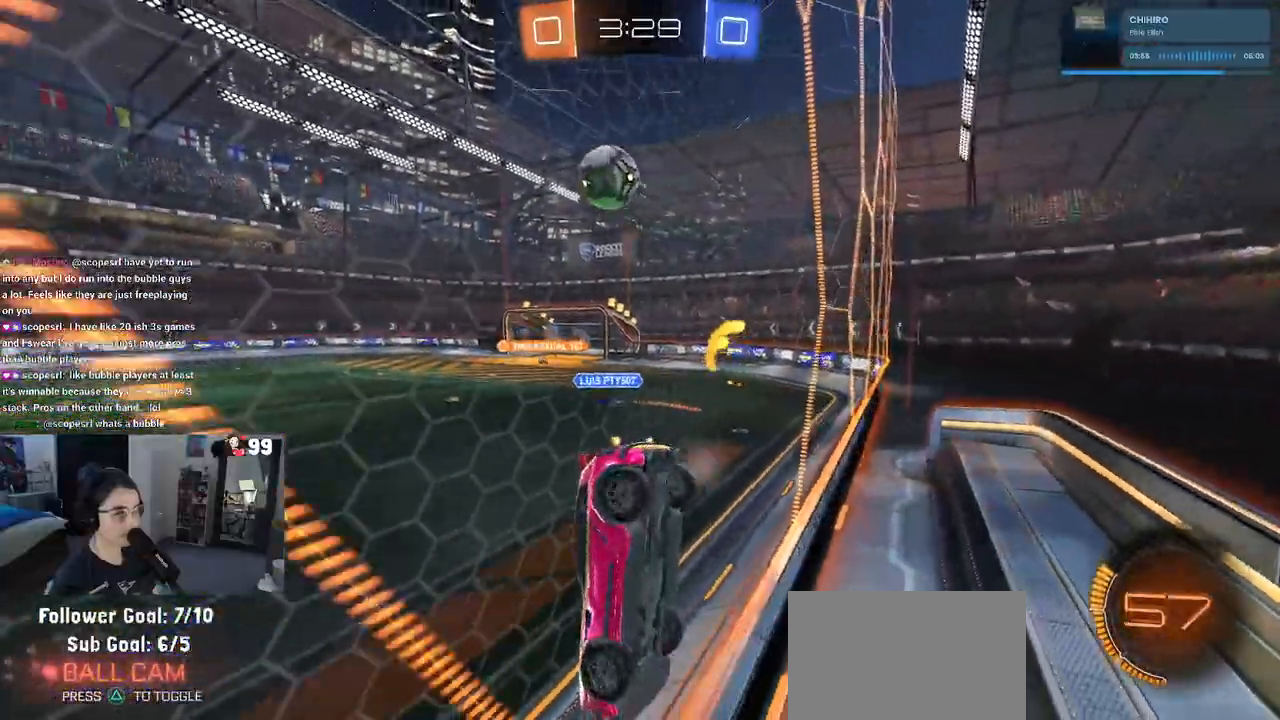
{"dt_ms": 1000, "buttons": ["CROSS", "R1", "R2"], "left_stick": "down-left", "right_stick": "center"}
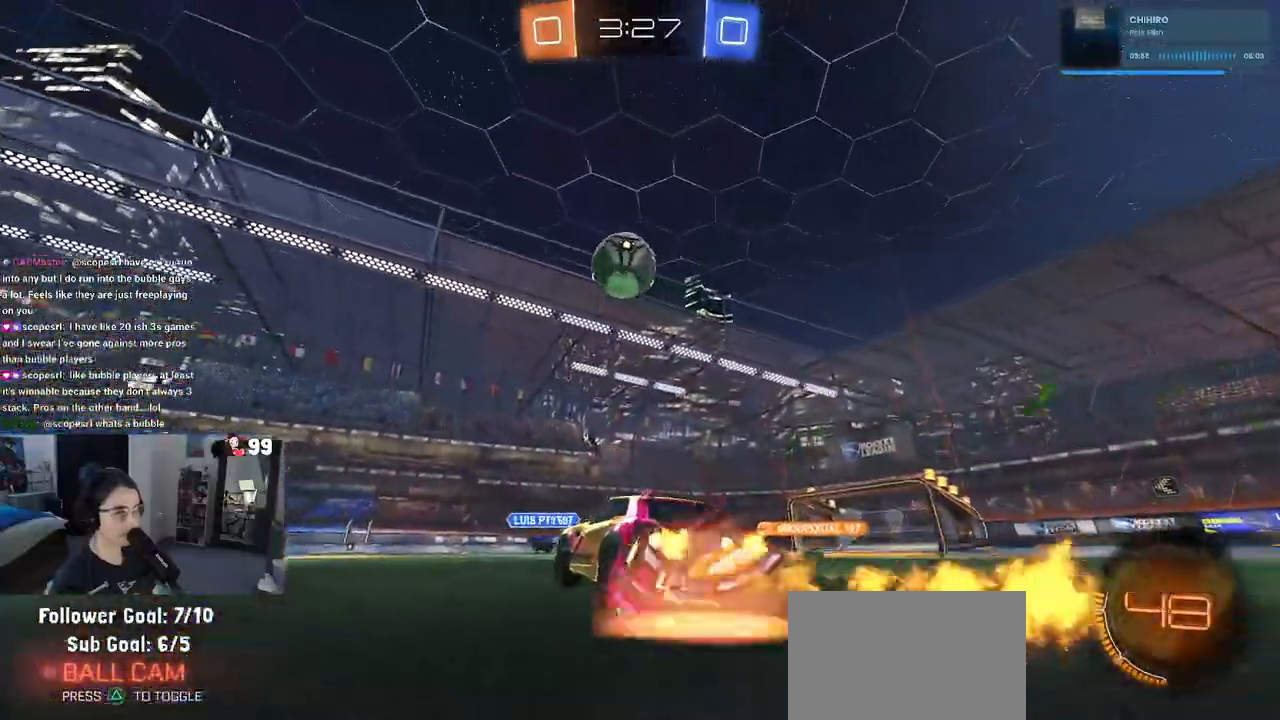
{"dt_ms": 500, "buttons": ["R2"], "left_stick": "up-right", "right_stick": "center", "events": [[50, "left_stick", "down"], [233, "CROSS", "up"], [233, "left_stick", "center"], [267, "CROSS", "down"], [333, "left_stick", "right"], [400, "CROSS", "up"], [400, "R1", "up"], [400, "left_stick", "up-right"]]}
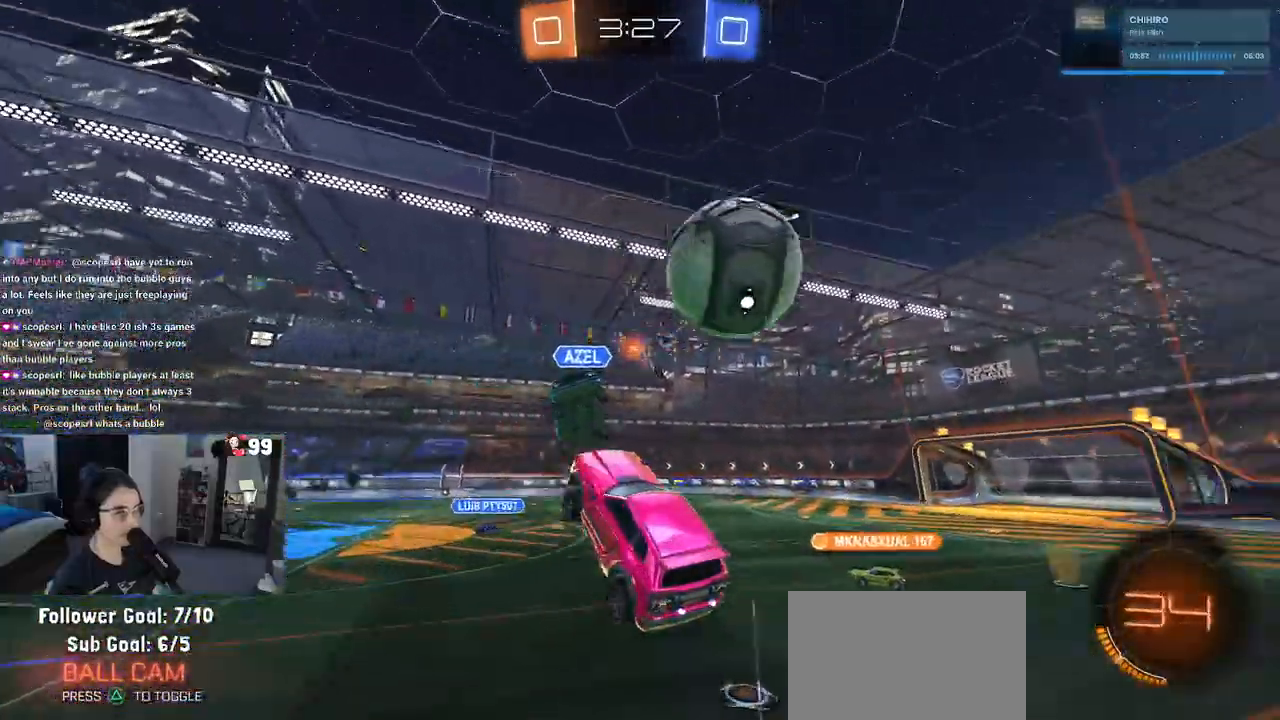
{"dt_ms": 500, "buttons": ["L1", "R1", "R2"], "left_stick": "left", "right_stick": "center", "events": [[33, "R2", "up"], [233, "L1", "down"], [250, "left_stick", "up"], [367, "R2", "down"], [450, "R1", "down"], [467, "left_stick", "left"]]}
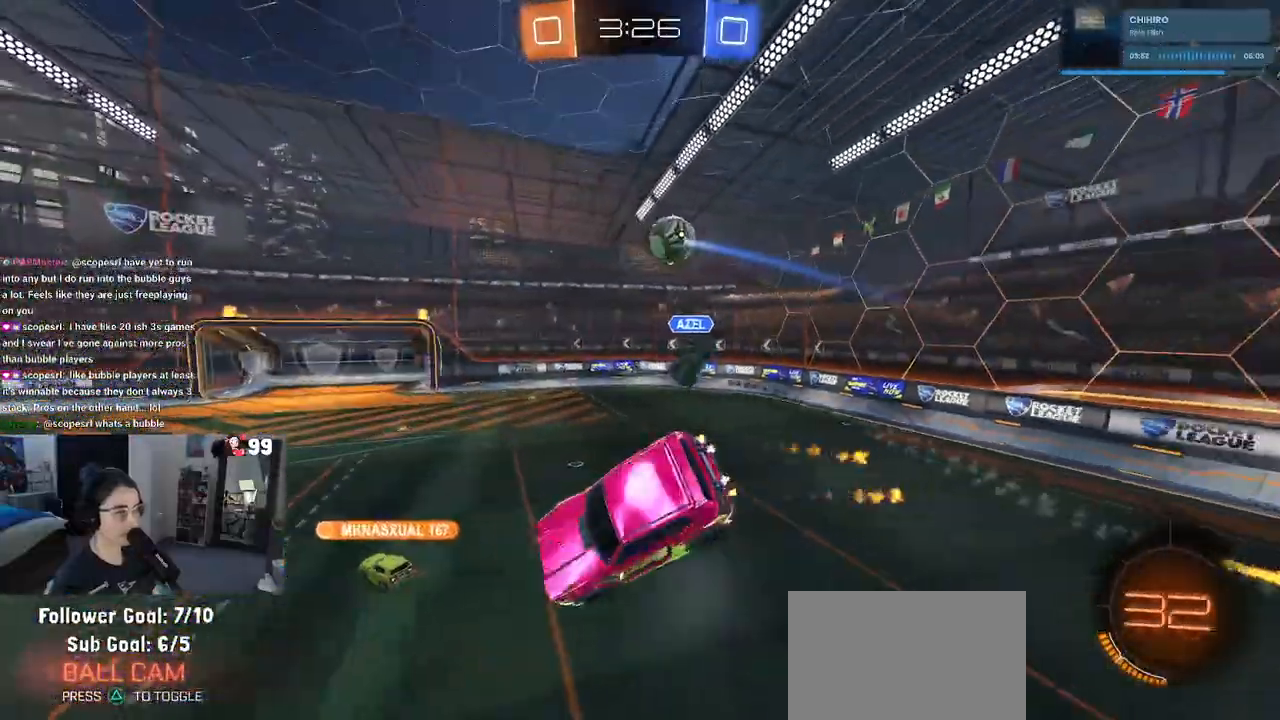
{"dt_ms": 500, "buttons": ["L1", "R1", "R2"], "left_stick": "left", "right_stick": "center", "events": [[217, "left_stick", "right"], [417, "left_stick", "center"], [467, "left_stick", "left"]]}
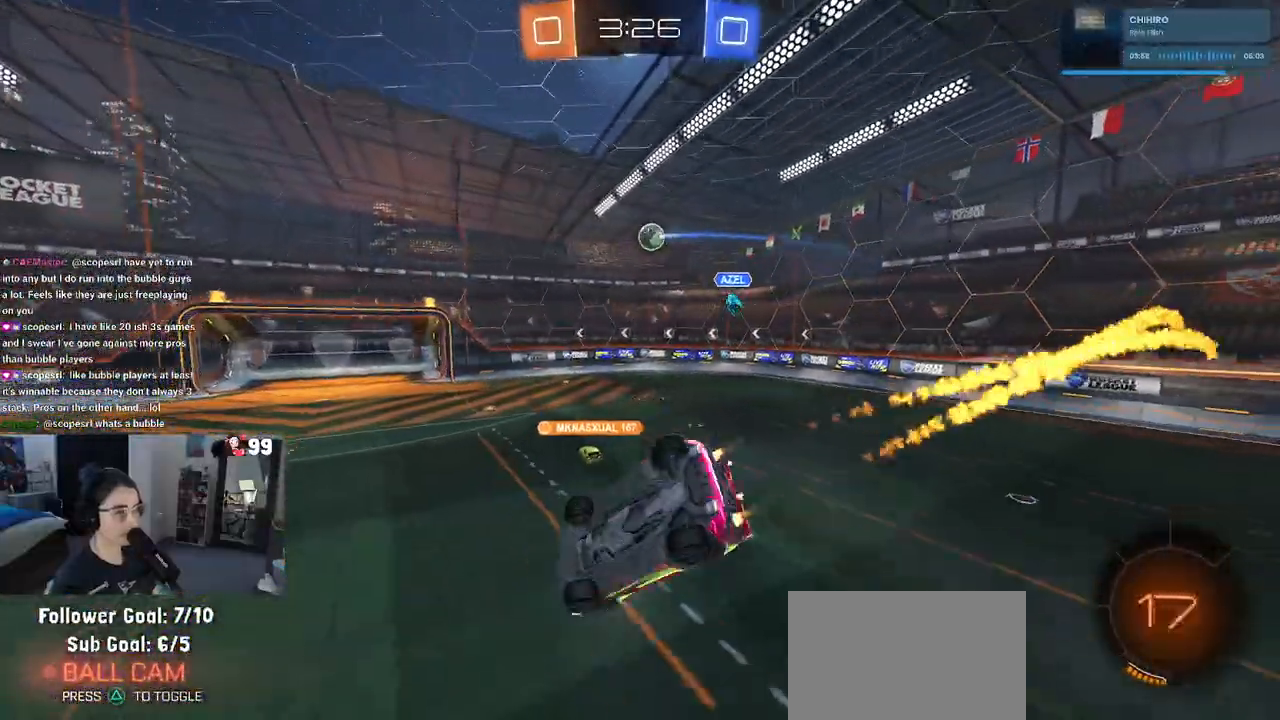
{"dt_ms": 500, "buttons": ["R2"], "left_stick": "left", "right_stick": "center", "events": [[33, "left_stick", "down-left"], [100, "R1", "up"], [167, "L1", "up"], [267, "left_stick", "center"], [483, "left_stick", "left"]]}
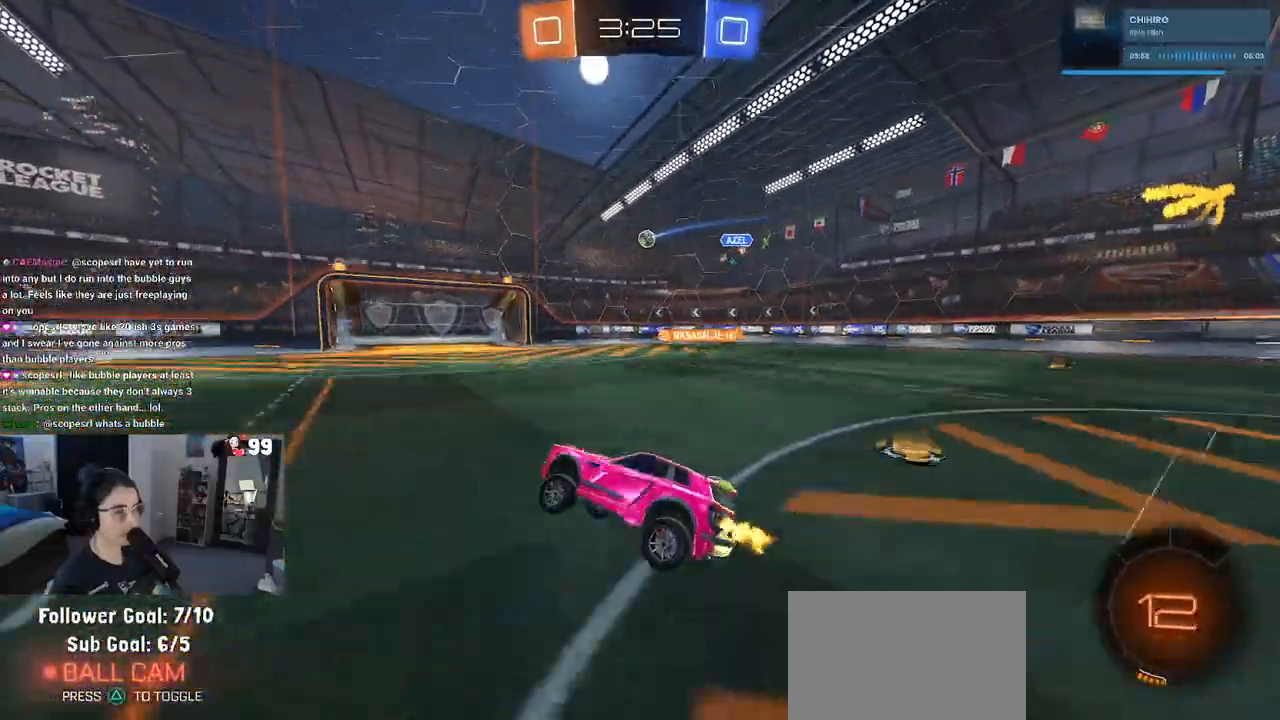
{"dt_ms": 500, "buttons": ["R2"], "left_stick": "right", "right_stick": "center", "events": [[183, "left_stick", "right"]]}
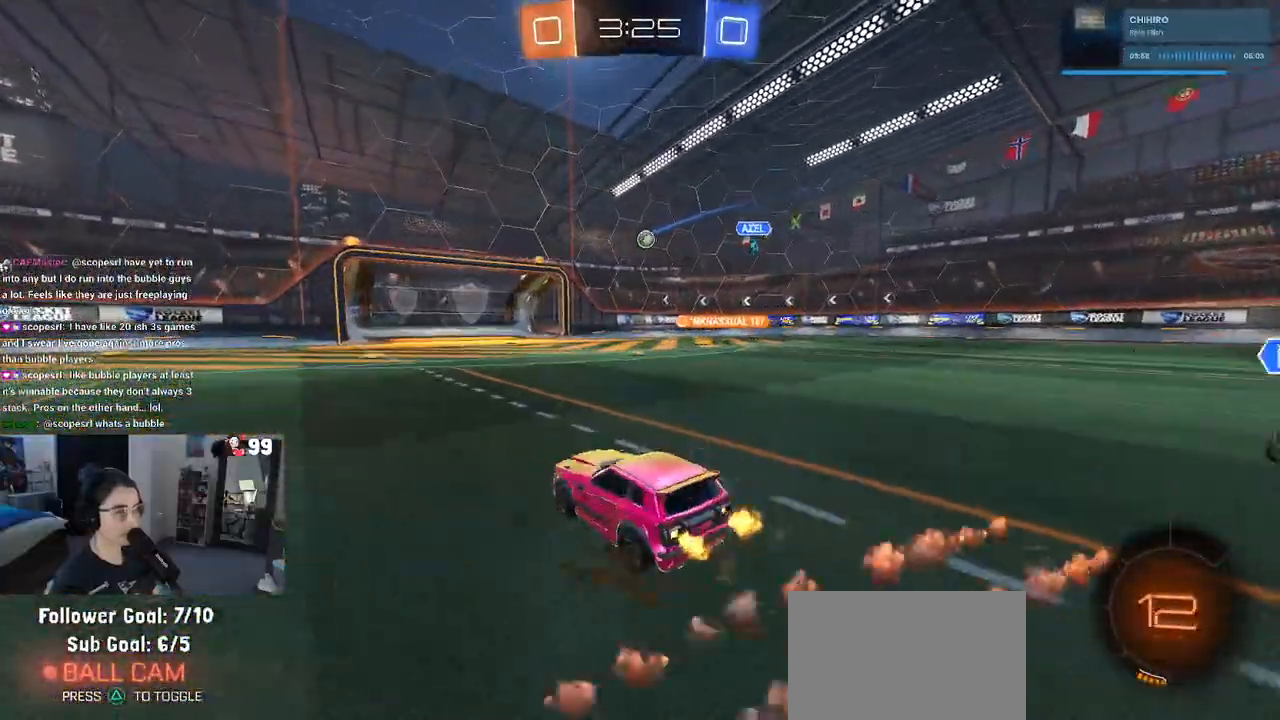
{"dt_ms": 500, "buttons": ["R2"], "left_stick": "center", "right_stick": "center", "events": [[183, "left_stick", "center"]]}
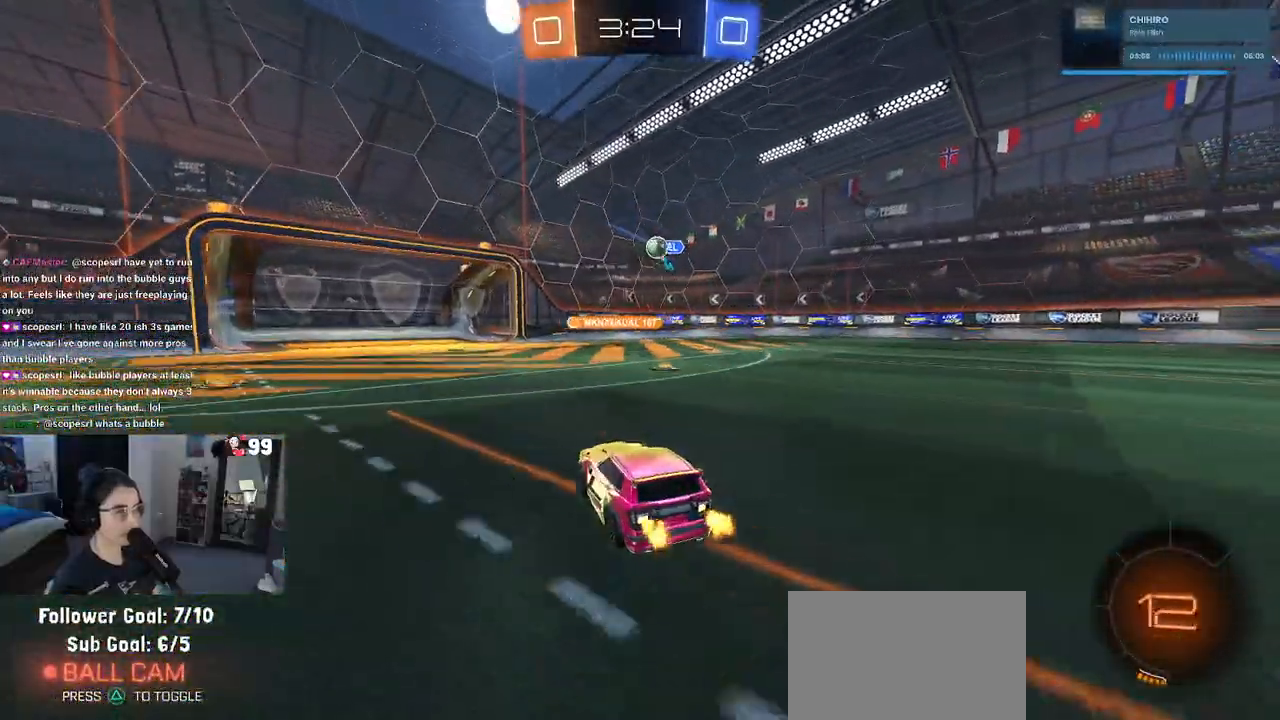
{"dt_ms": 500, "buttons": ["R2"], "left_stick": "center", "right_stick": "center", "events": [[83, "left_stick", "right"], [417, "left_stick", "center"]]}
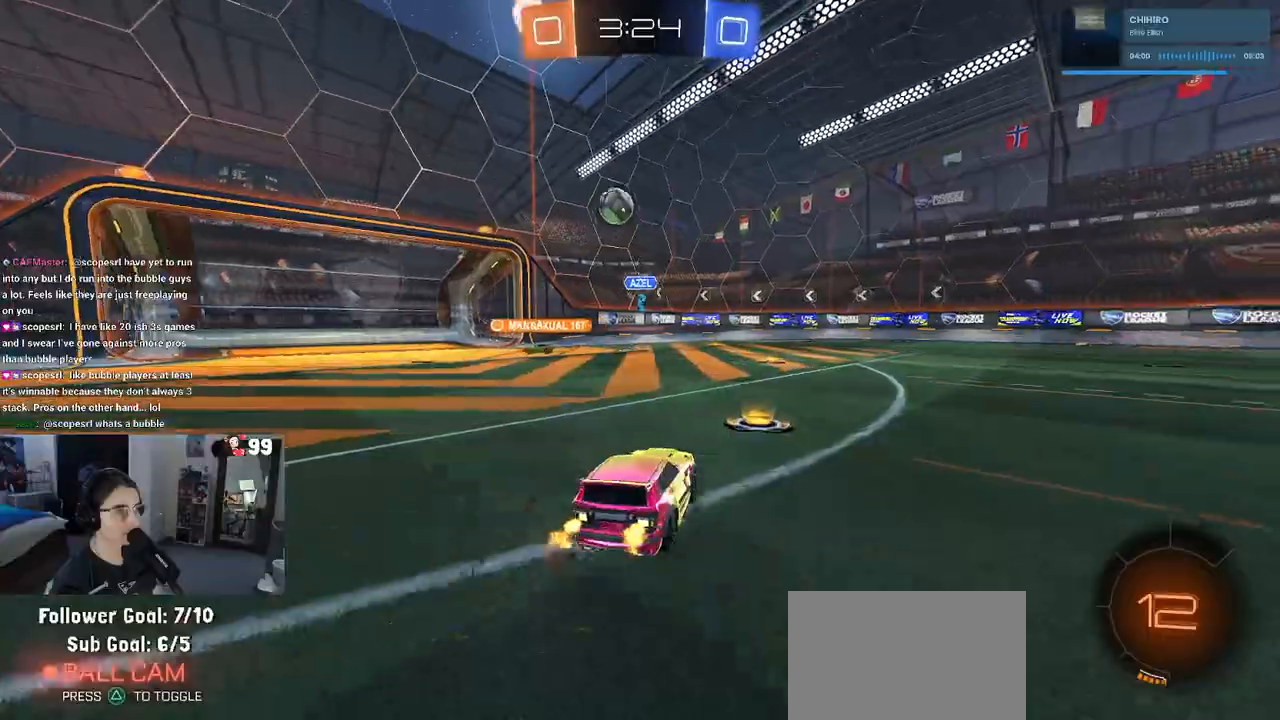
{"dt_ms": 500, "buttons": ["R2"], "left_stick": "center", "right_stick": "center", "events": [[17, "left_stick", "left"], [133, "left_stick", "center"], [267, "left_stick", "right"], [433, "left_stick", "center"]]}
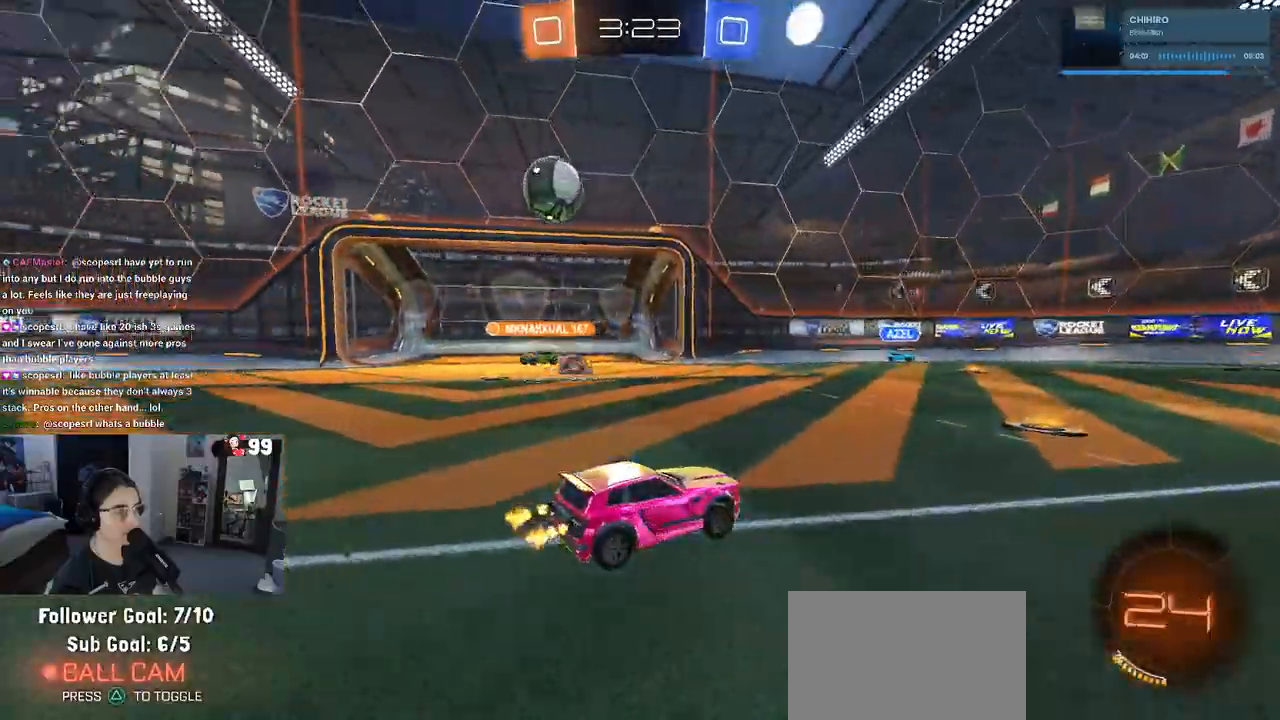
{"dt_ms": 500, "buttons": ["R2"], "left_stick": "left", "right_stick": "center", "events": [[117, "left_stick", "left"], [250, "SQUARE", "down"], [367, "SQUARE", "up"]]}